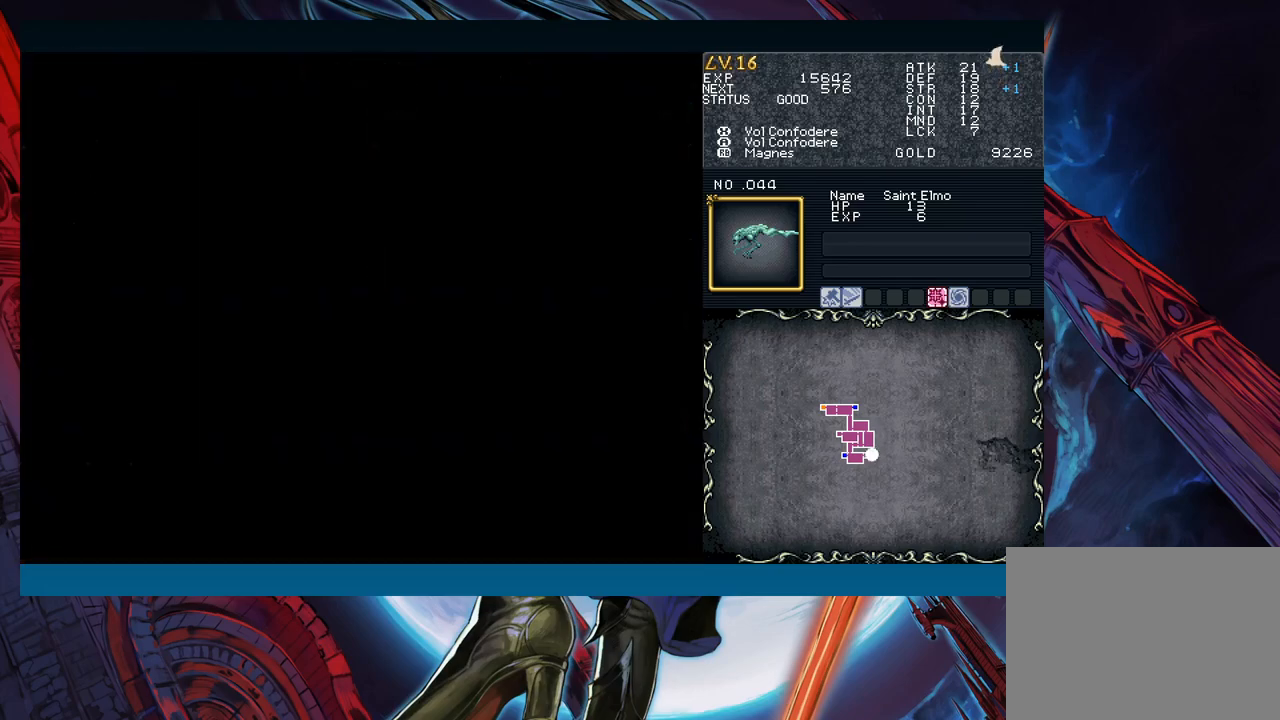
Gameplay with a controller (Xbox layout); each line is a JSON object with the inputs held at the frame after it. "events" lists button and stick changes between this image and that frame as [ms after this image, input, new state], when the widget could be followed in between. Not read: L2 L3 R2 R3 right_stick.
{"buttons": [], "left_stick": "center", "events": [[150, "A", "down"], [217, "A", "up"]]}
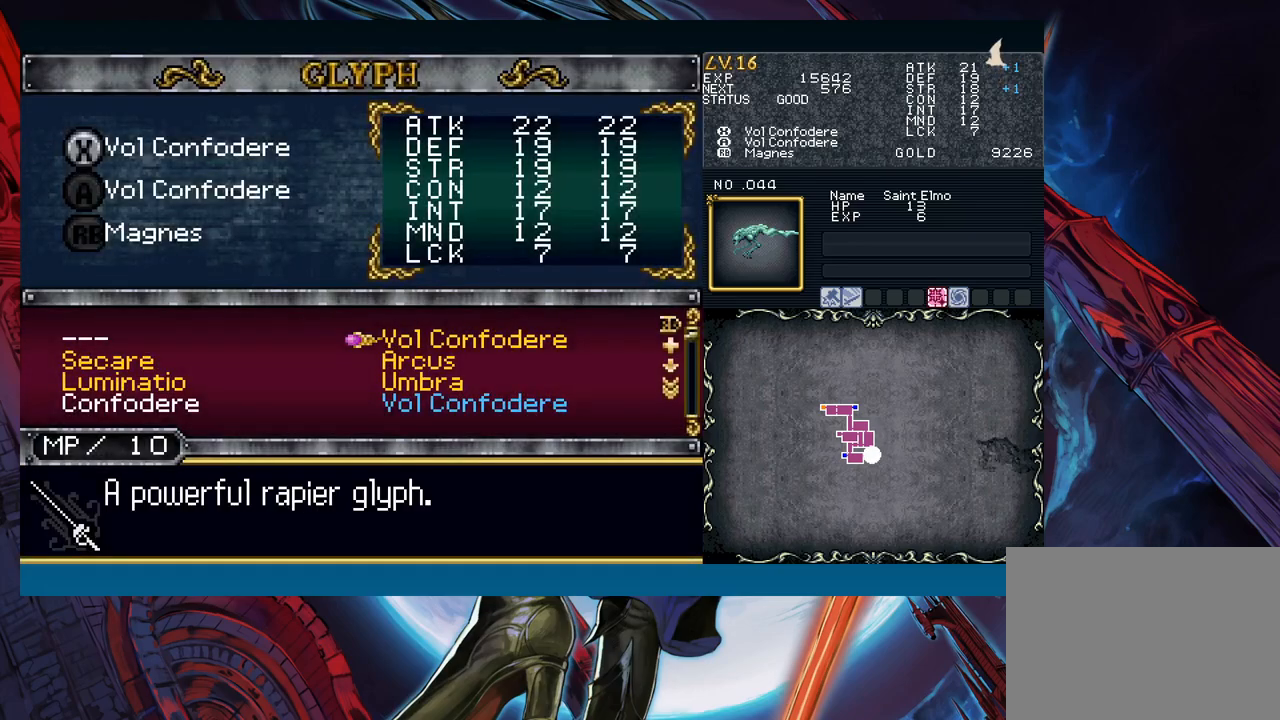
{"buttons": [], "left_stick": "down", "events": [[200, "left_stick", "down"], [300, "left_stick", "left"], [367, "left_stick", "center"], [417, "A", "down"], [467, "A", "up"], [467, "left_stick", "down"]]}
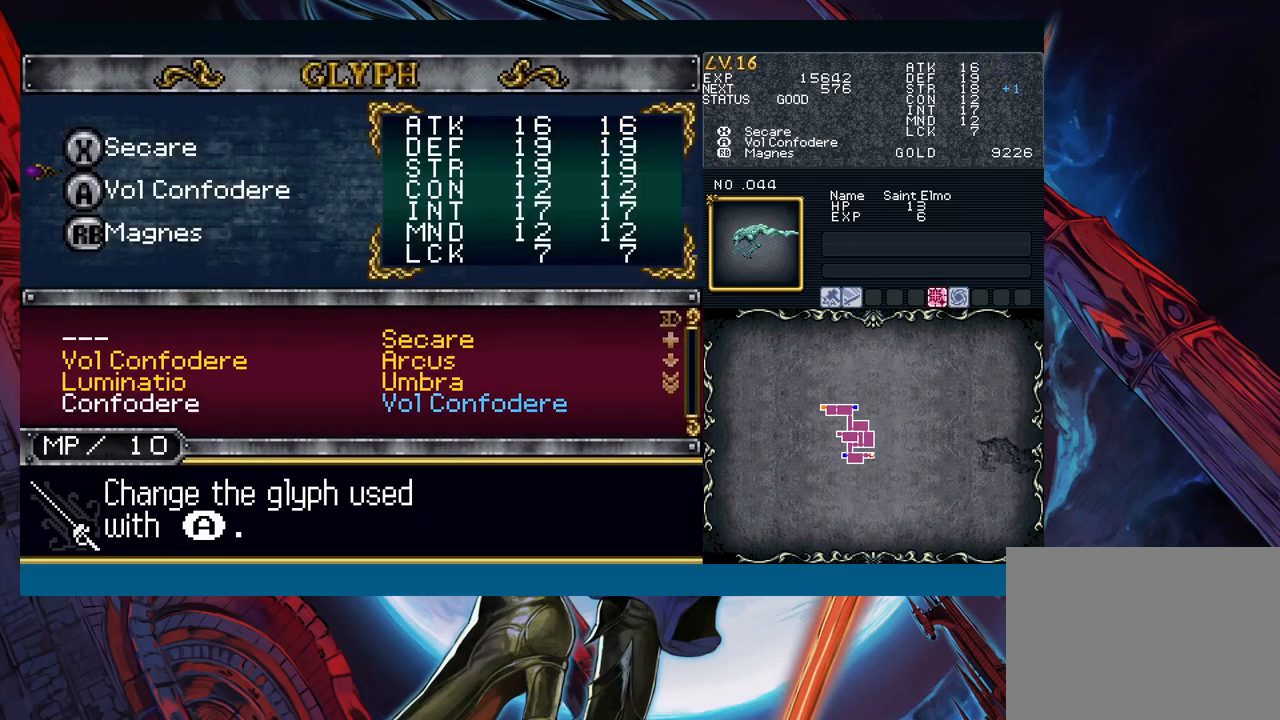
{"buttons": [], "left_stick": "center", "events": [[67, "left_stick", "center"], [183, "left_stick", "down-right"], [267, "left_stick", "center"]]}
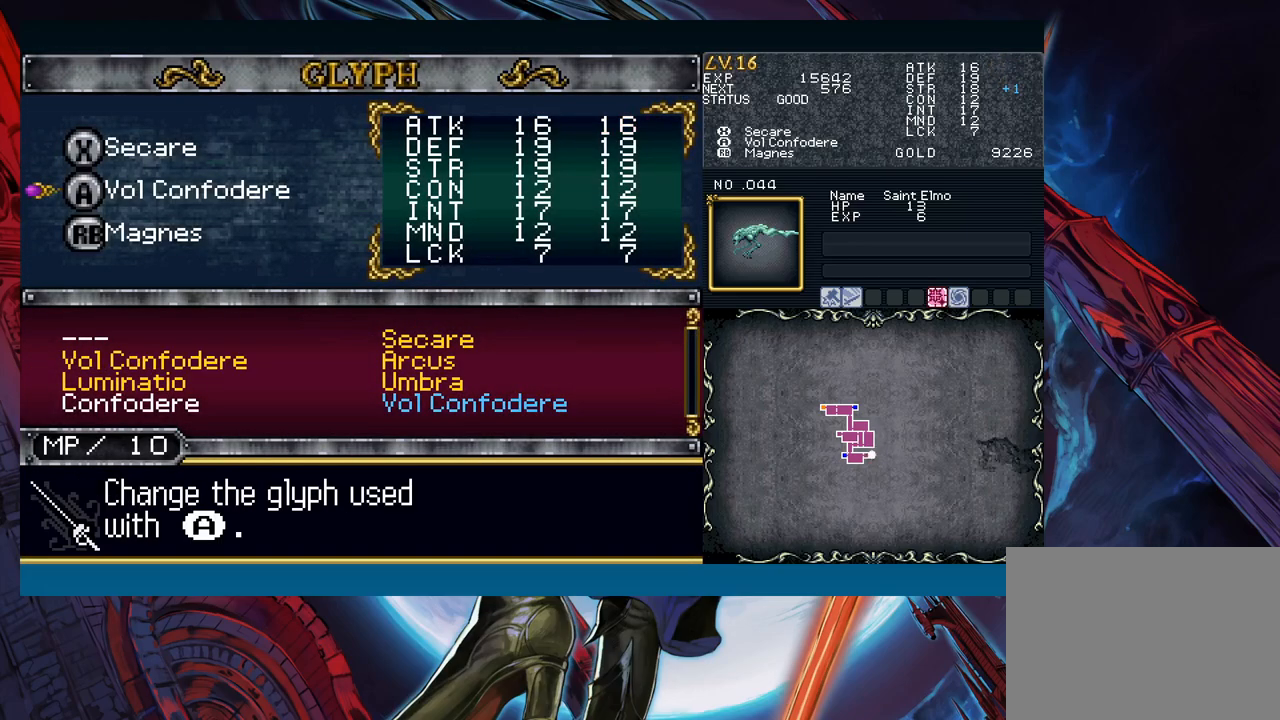
{"buttons": [], "left_stick": "center", "events": [[33, "A", "down"], [83, "A", "up"], [167, "left_stick", "right"], [267, "left_stick", "center"], [317, "left_stick", "up"], [400, "left_stick", "center"], [433, "A", "down"], [467, "A", "up"]]}
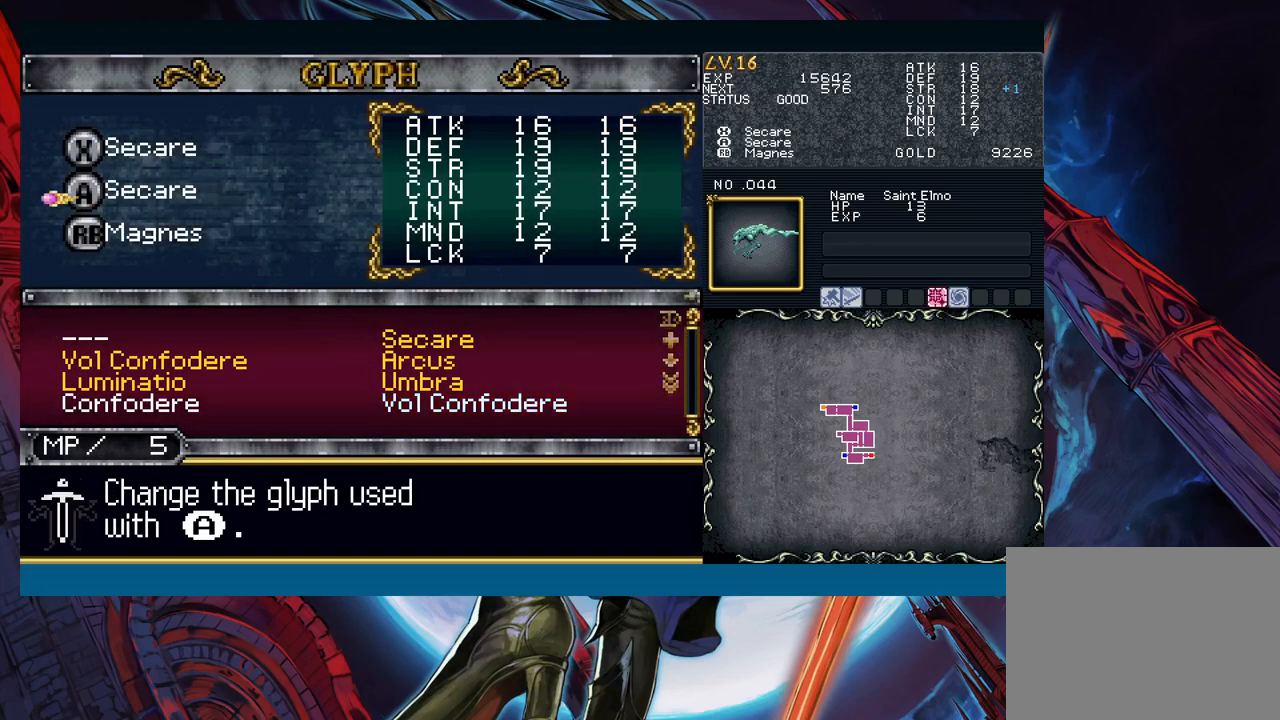
{"buttons": [], "left_stick": "right", "events": [[50, "B", "down"], [117, "B", "up"], [183, "B", "down"], [217, "left_stick", "right"], [250, "B", "up"], [283, "B", "down"], [317, "B", "up"]]}
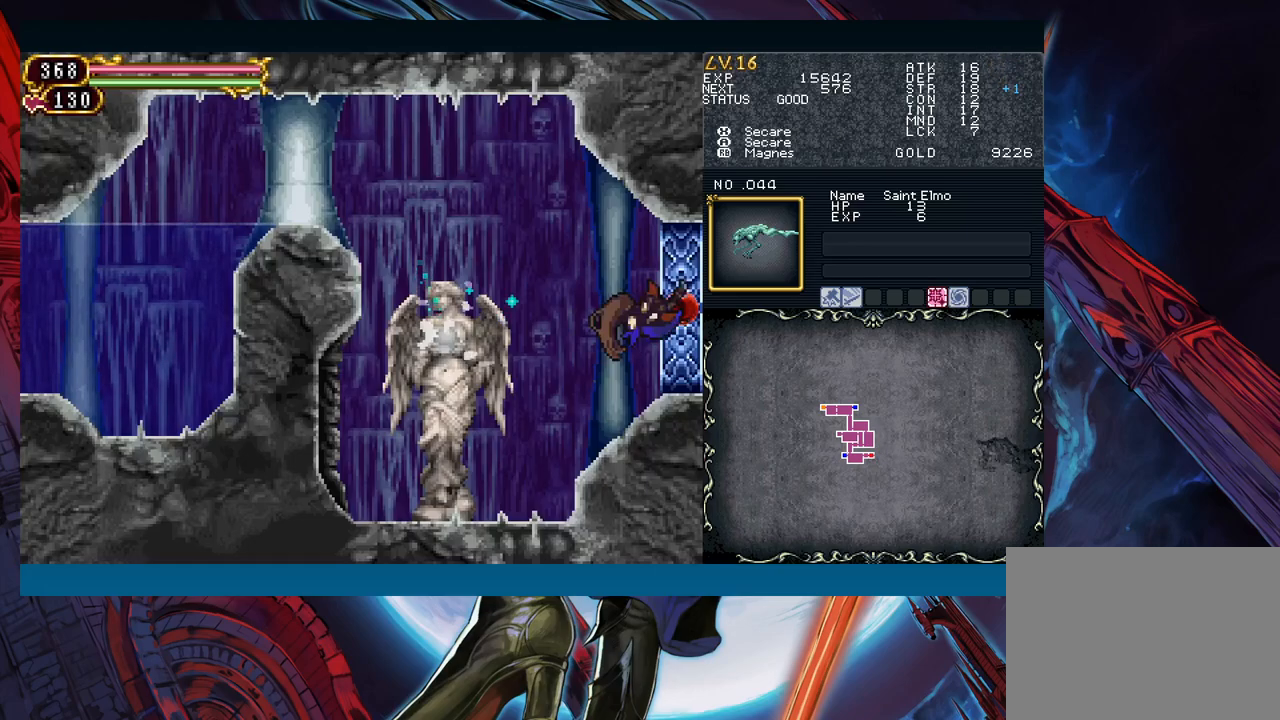
{"buttons": [], "left_stick": "right", "events": [[17, "B", "down"], [67, "B", "up"]]}
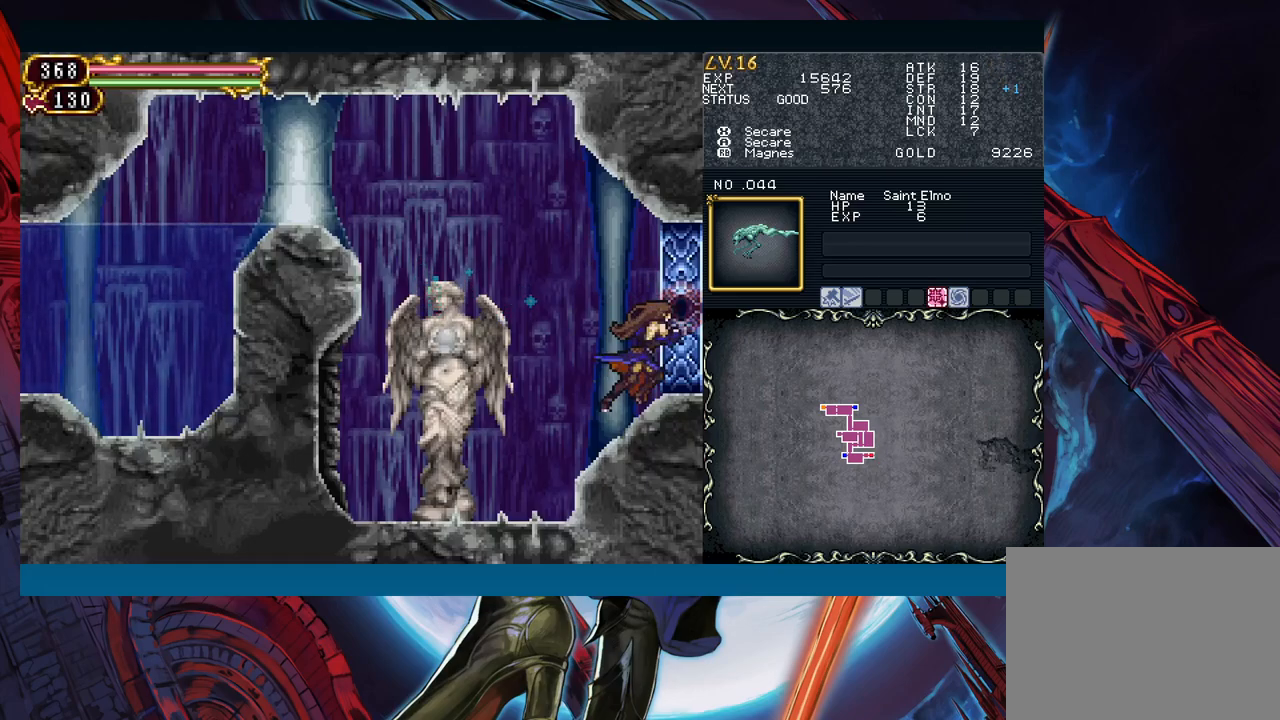
{"buttons": [], "left_stick": "center", "events": [[183, "left_stick", "center"]]}
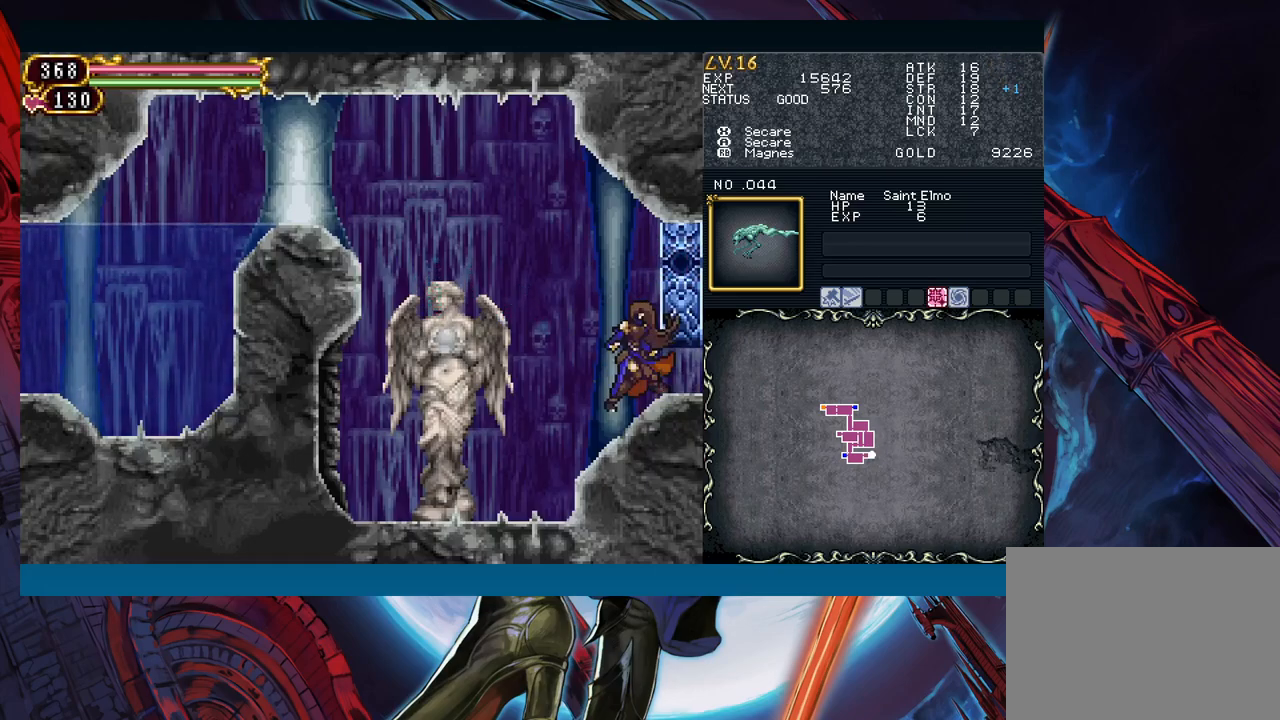
{"buttons": [], "left_stick": "right", "events": [[50, "left_stick", "down"], [133, "B", "down"], [233, "B", "up"], [233, "left_stick", "right"]]}
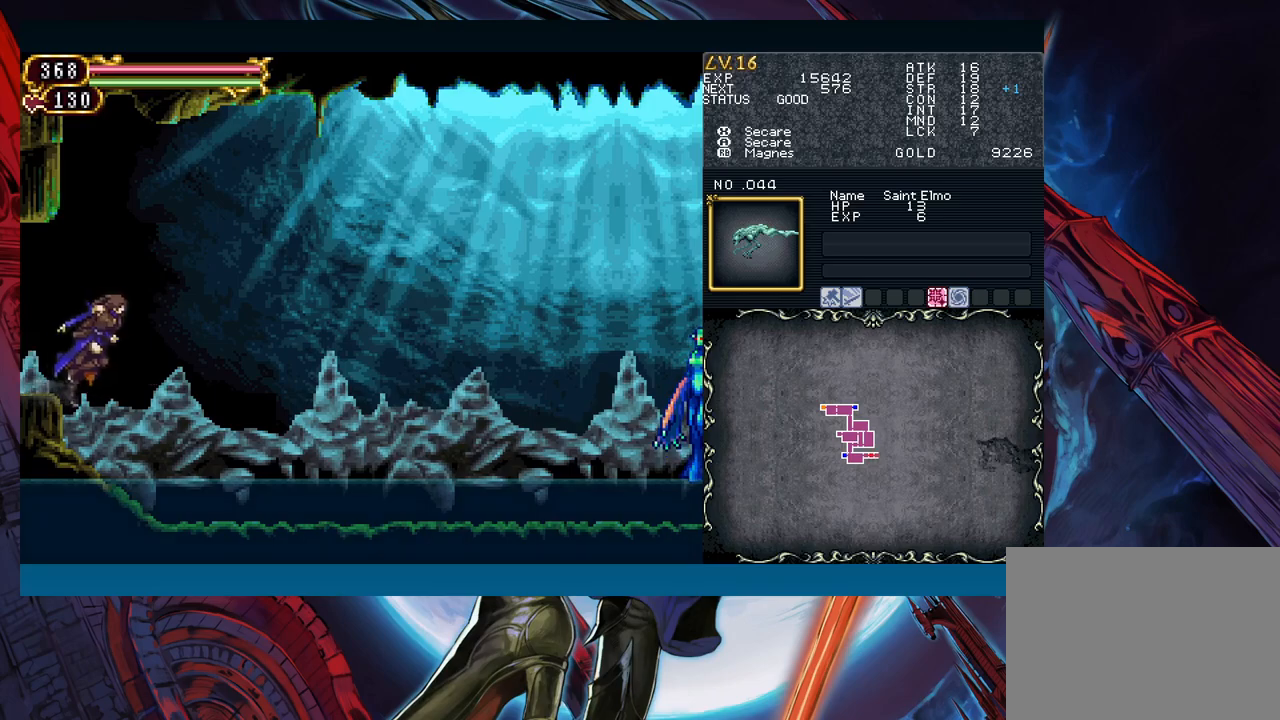
{"buttons": ["B"], "left_stick": "center", "events": [[400, "left_stick", "left"], [433, "Y", "down"], [467, "B", "down"], [467, "Y", "up"], [500, "left_stick", "center"]]}
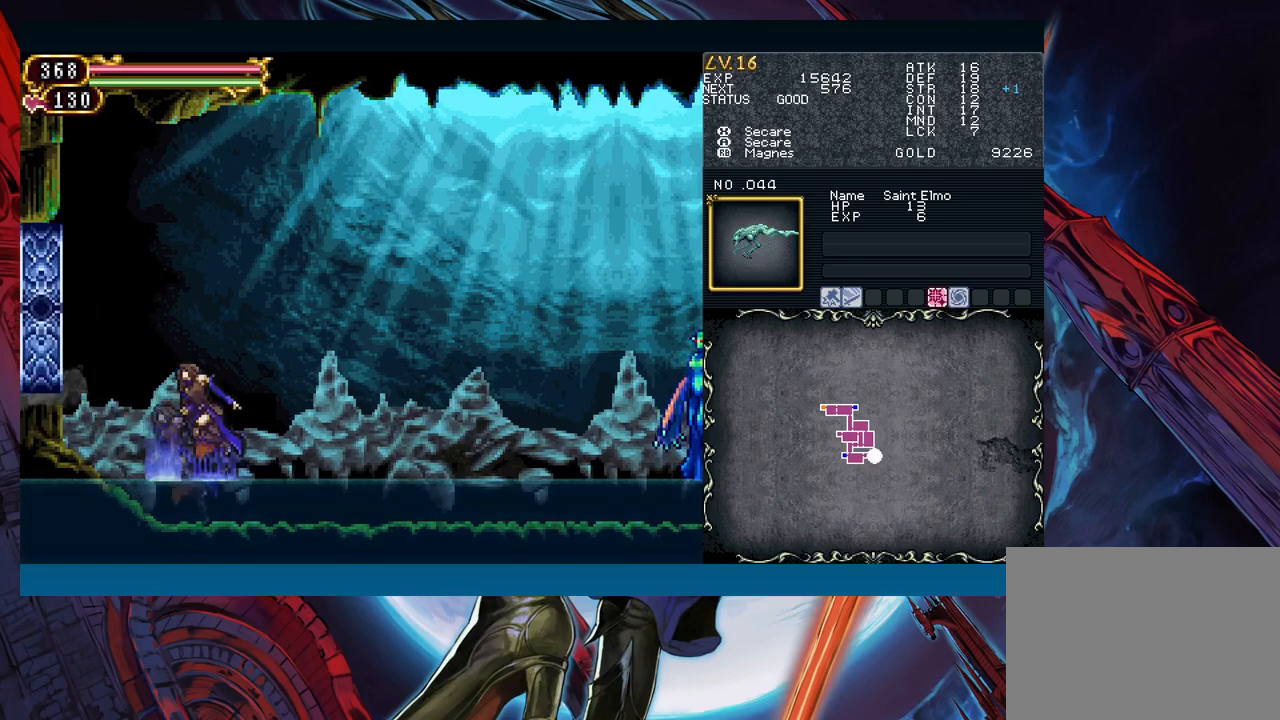
{"buttons": ["B"], "left_stick": "up-right", "events": [[33, "B", "up"], [33, "left_stick", "right"], [483, "B", "down"], [483, "left_stick", "up-right"]]}
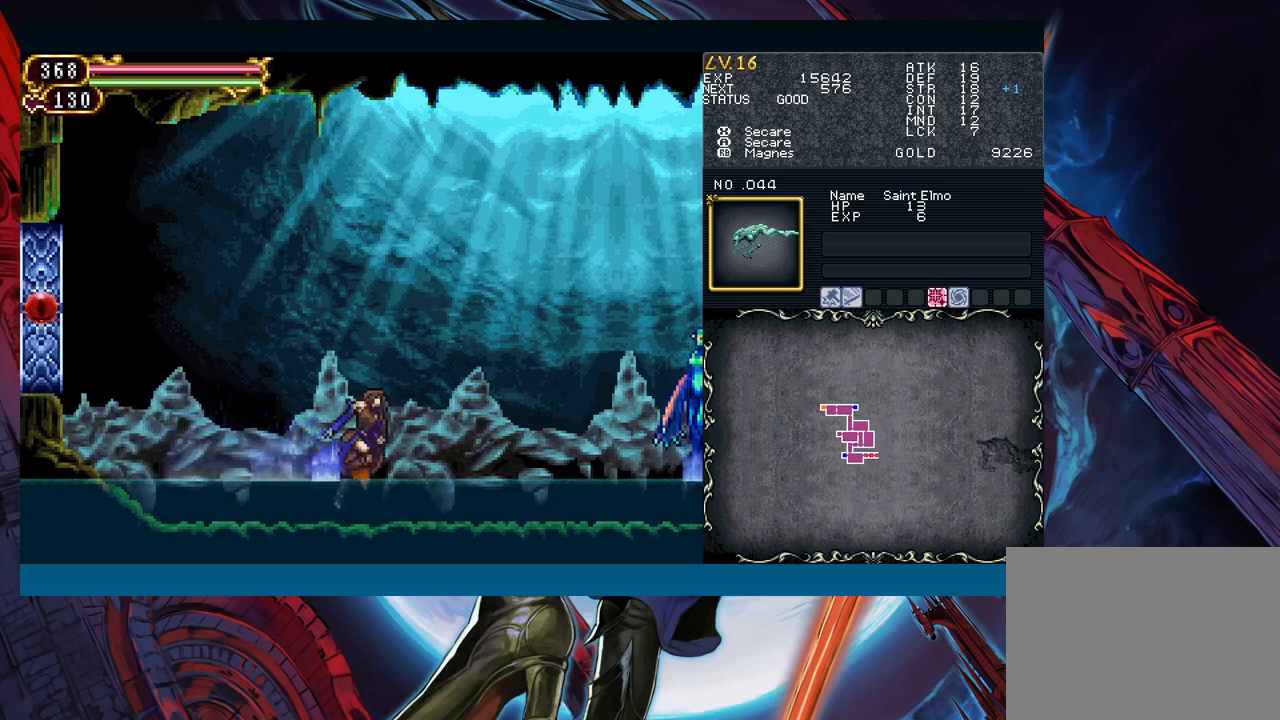
{"buttons": [], "left_stick": "down-right", "events": [[83, "B", "up"], [117, "A", "down"], [217, "A", "up"], [467, "left_stick", "down-right"]]}
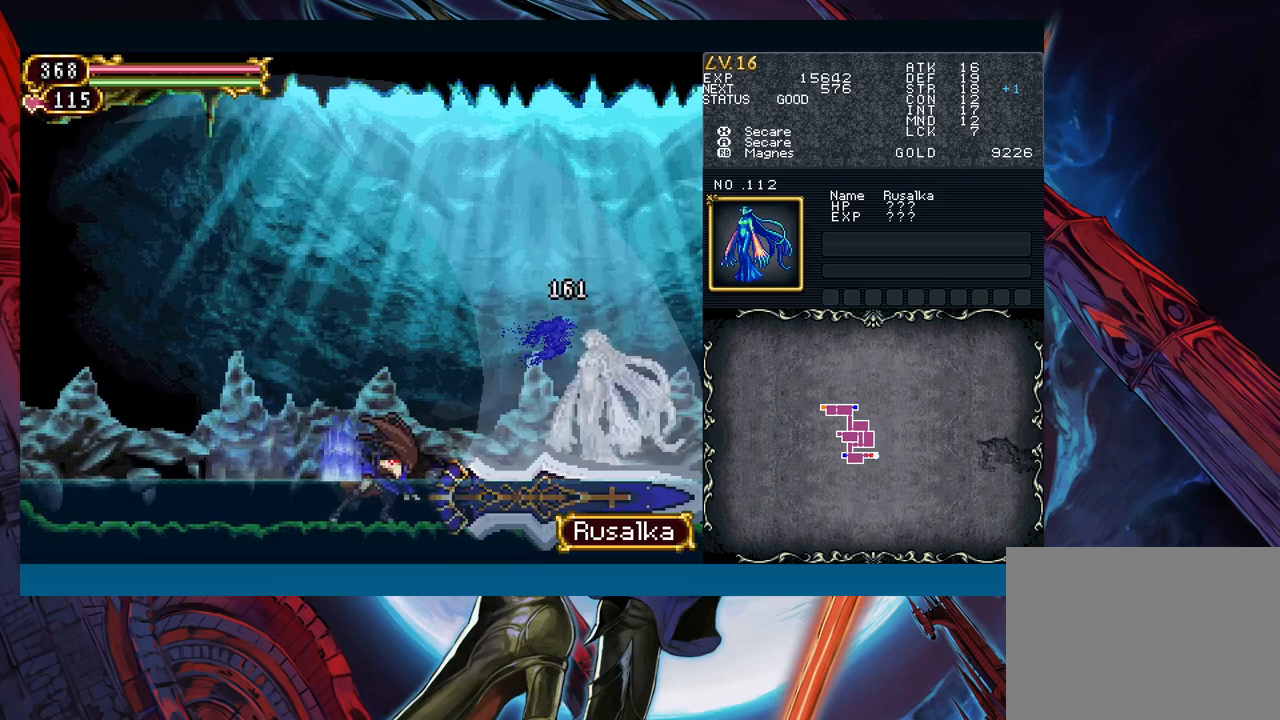
{"buttons": [], "left_stick": "up", "events": [[33, "Y", "down"], [100, "Y", "up"], [133, "left_stick", "up"], [217, "A", "down"], [350, "A", "up"]]}
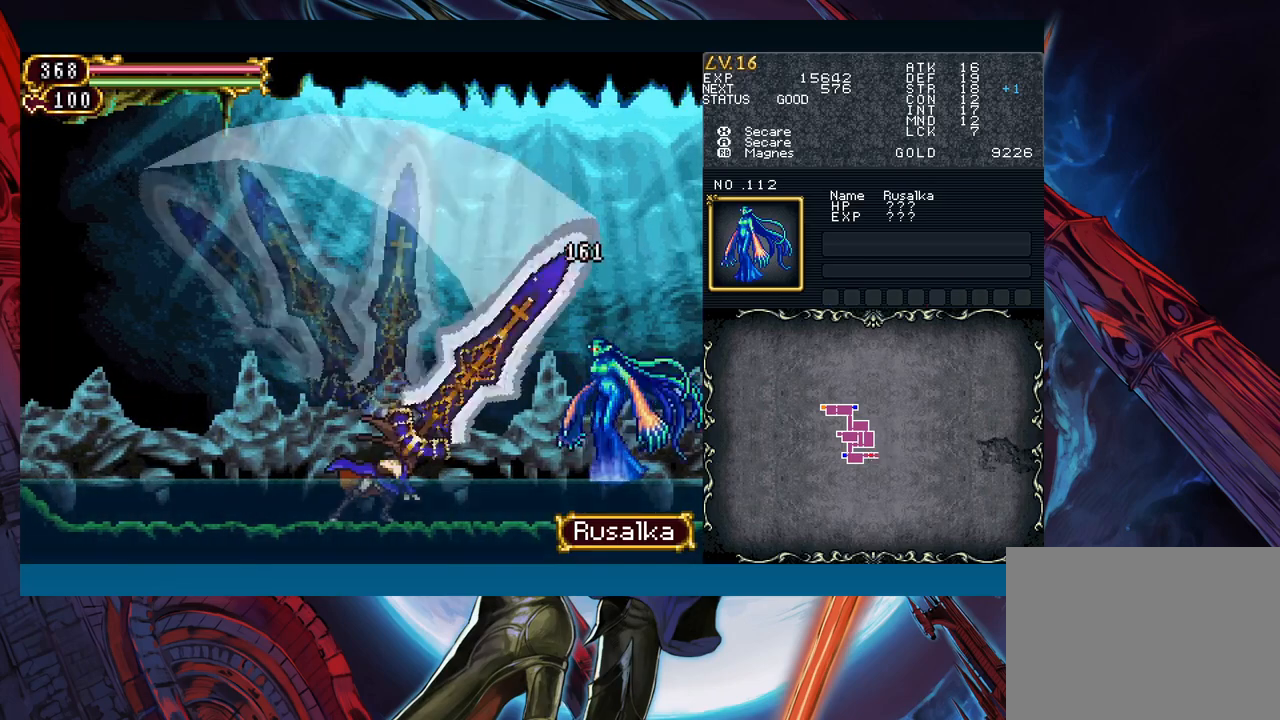
{"buttons": [], "left_stick": "up-right", "events": [[33, "left_stick", "down"], [83, "Y", "down"], [150, "left_stick", "up-right"], [183, "Y", "up"], [267, "A", "down"], [367, "A", "up"]]}
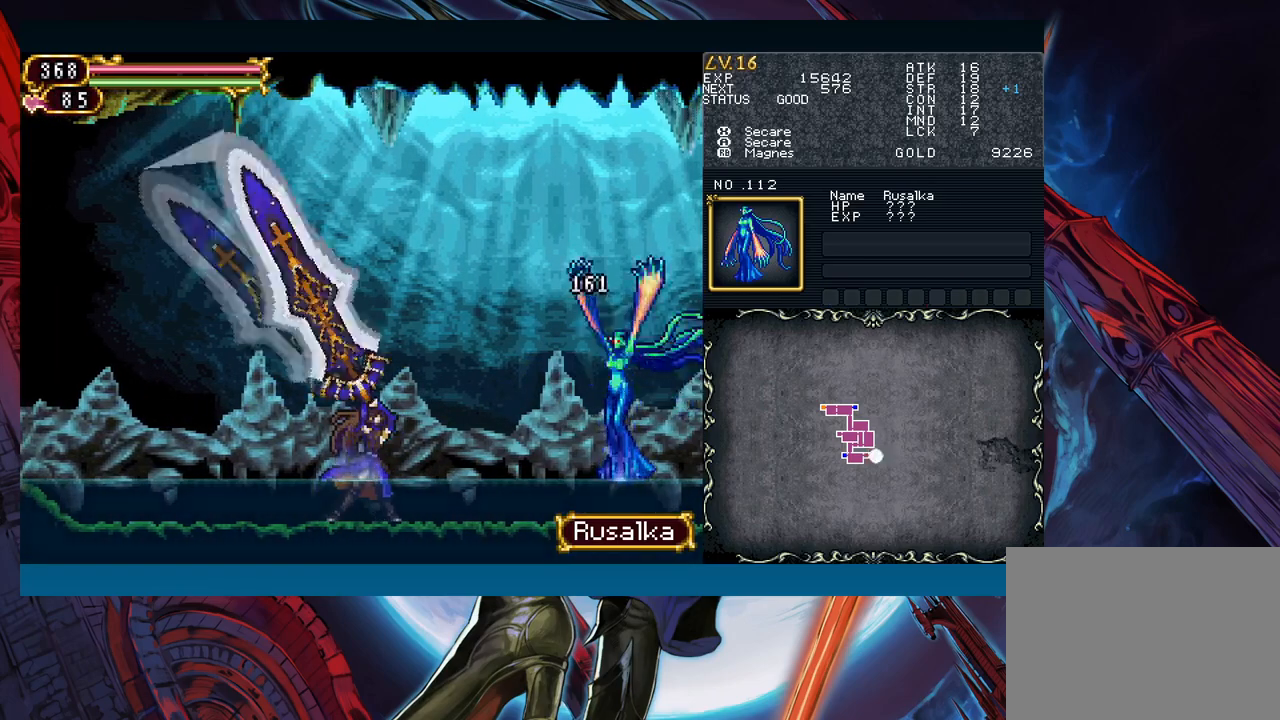
{"buttons": [], "left_stick": "center", "events": [[83, "left_stick", "down"], [133, "Y", "down"], [200, "Y", "up"], [200, "left_stick", "up-right"], [283, "A", "down"], [300, "left_stick", "up"], [433, "A", "up"], [500, "left_stick", "center"]]}
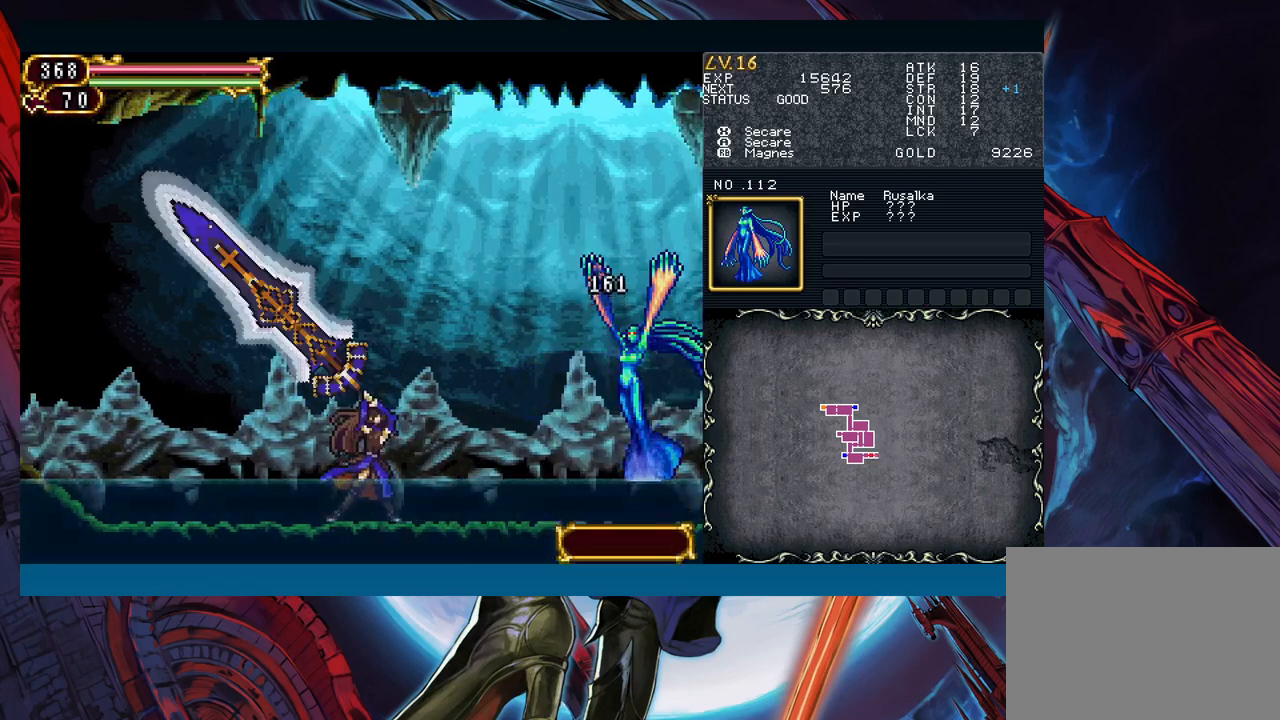
{"buttons": [], "left_stick": "left", "events": [[67, "left_stick", "down"], [117, "Y", "down"], [200, "left_stick", "left"], [217, "Y", "up"]]}
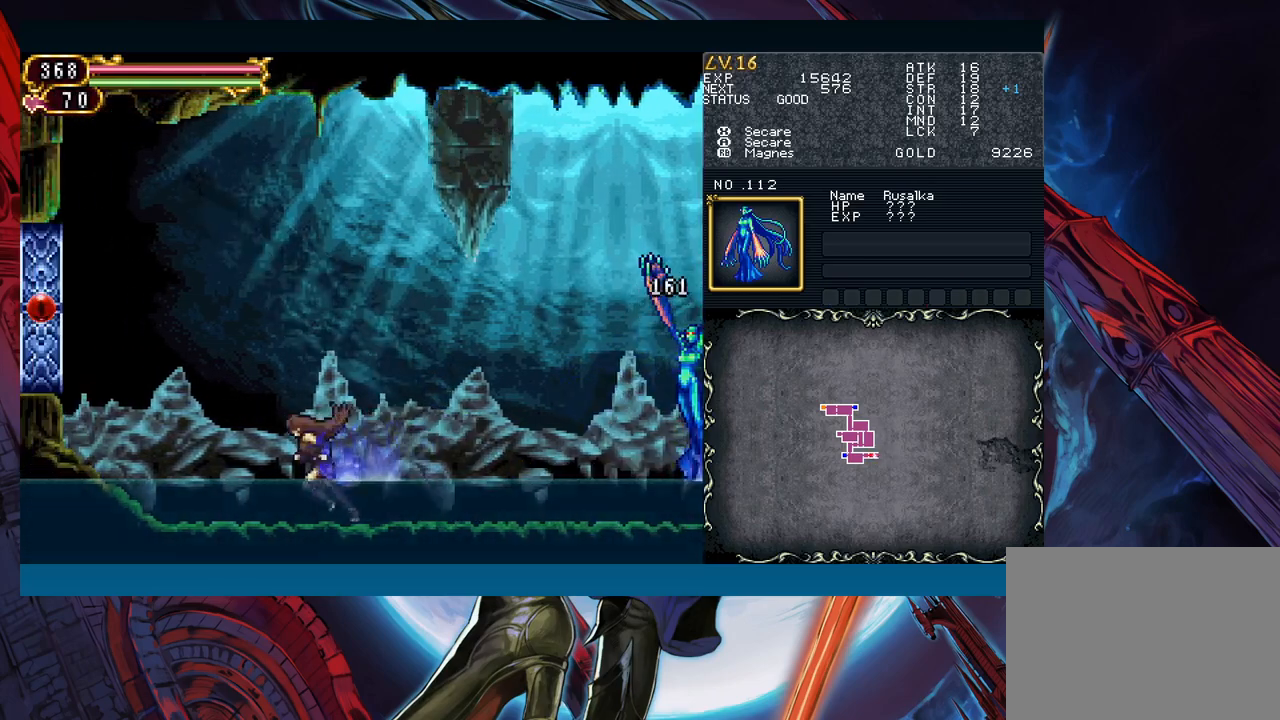
{"buttons": ["A"], "left_stick": "up-right", "events": [[33, "left_stick", "center"], [333, "left_stick", "up-right"], [383, "B", "down"], [450, "A", "down"], [483, "B", "up"]]}
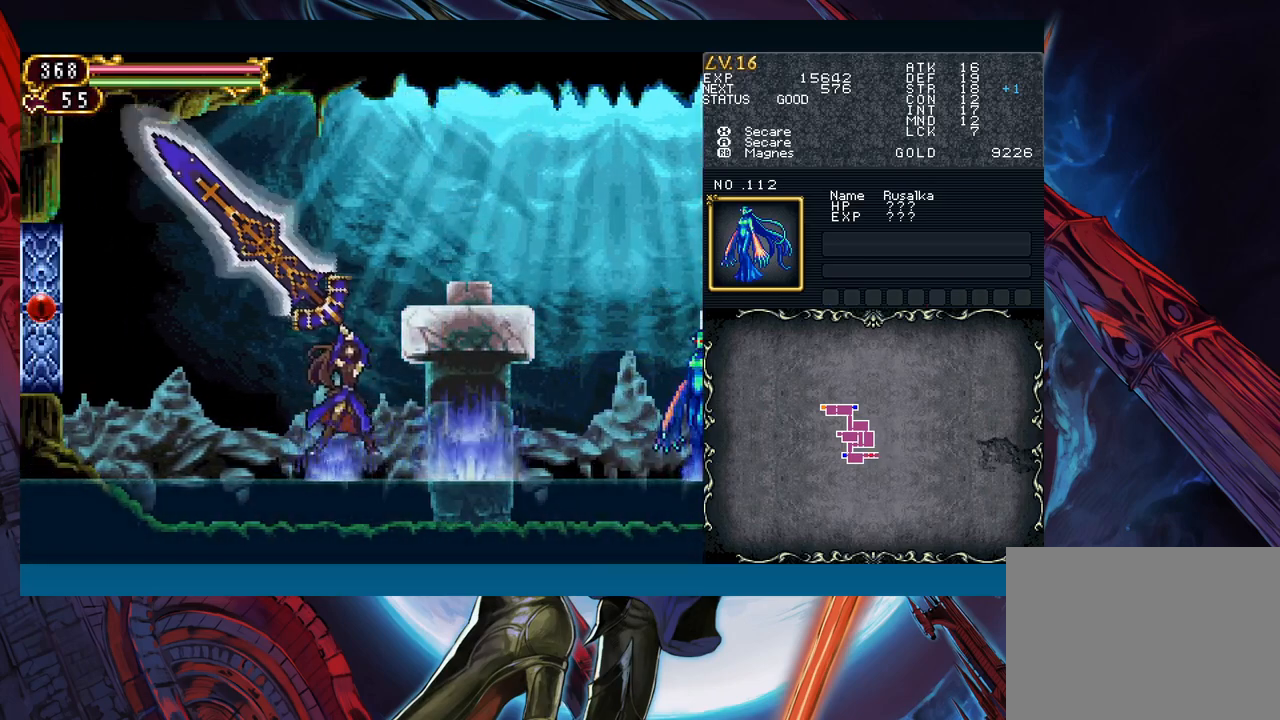
{"buttons": ["A"], "left_stick": "up-right", "events": [[50, "A", "up"], [300, "left_stick", "down-right"], [350, "Y", "down"], [417, "Y", "up"], [433, "left_stick", "up-right"], [500, "A", "down"]]}
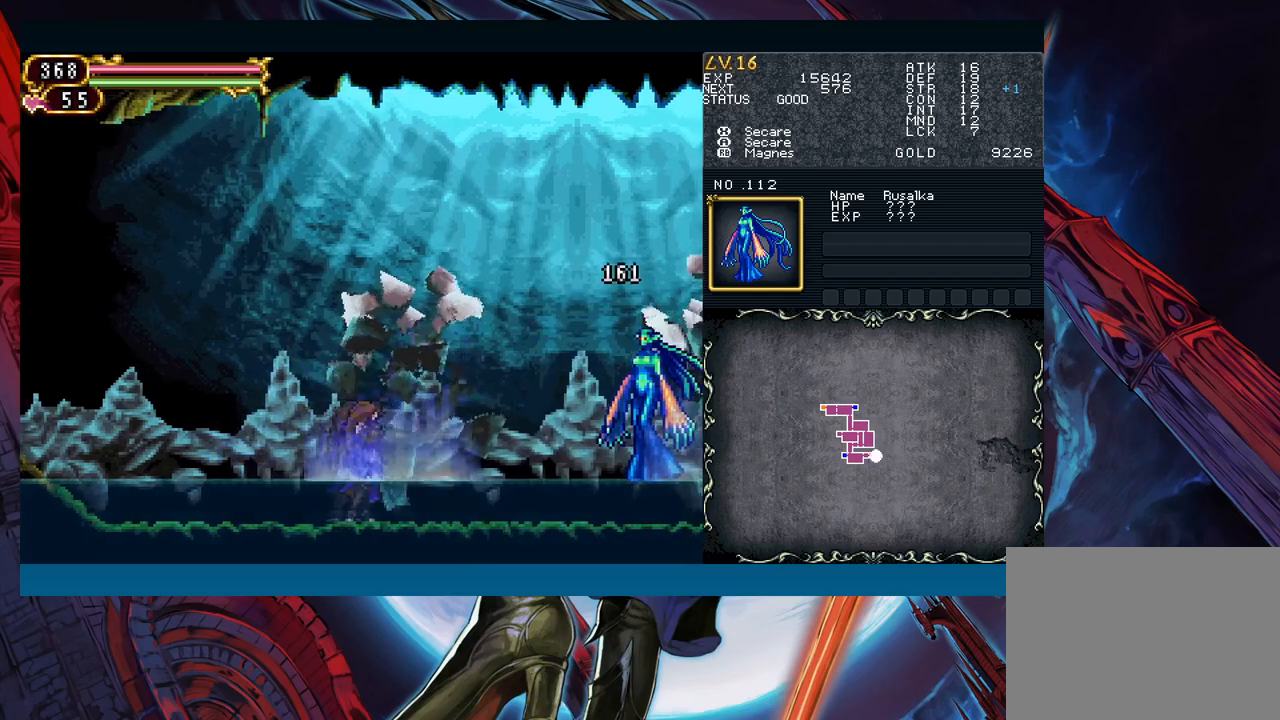
{"buttons": [], "left_stick": "up-right", "events": [[150, "A", "up"], [317, "left_stick", "down-right"], [383, "Y", "down"], [467, "Y", "up"], [467, "left_stick", "up-right"]]}
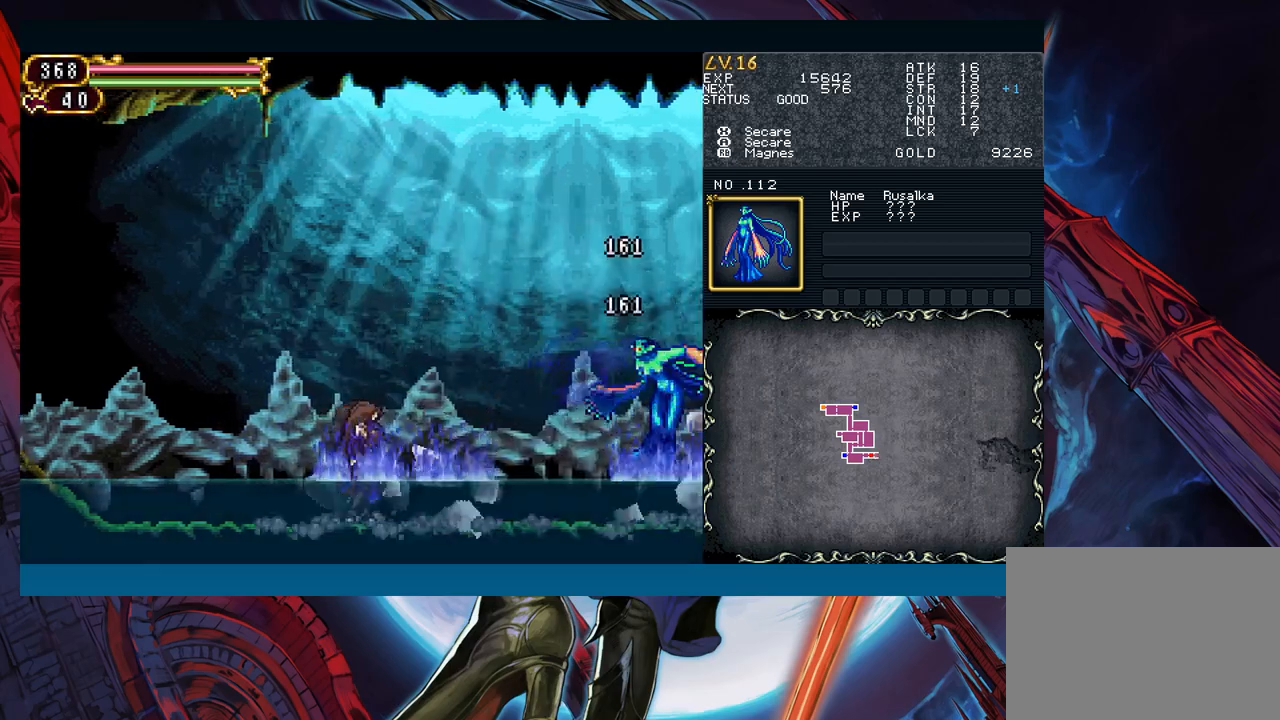
{"buttons": ["Y"], "left_stick": "up-right", "events": [[67, "A", "down"], [233, "A", "up"], [350, "left_stick", "down-right"], [417, "Y", "down"], [467, "left_stick", "up-right"]]}
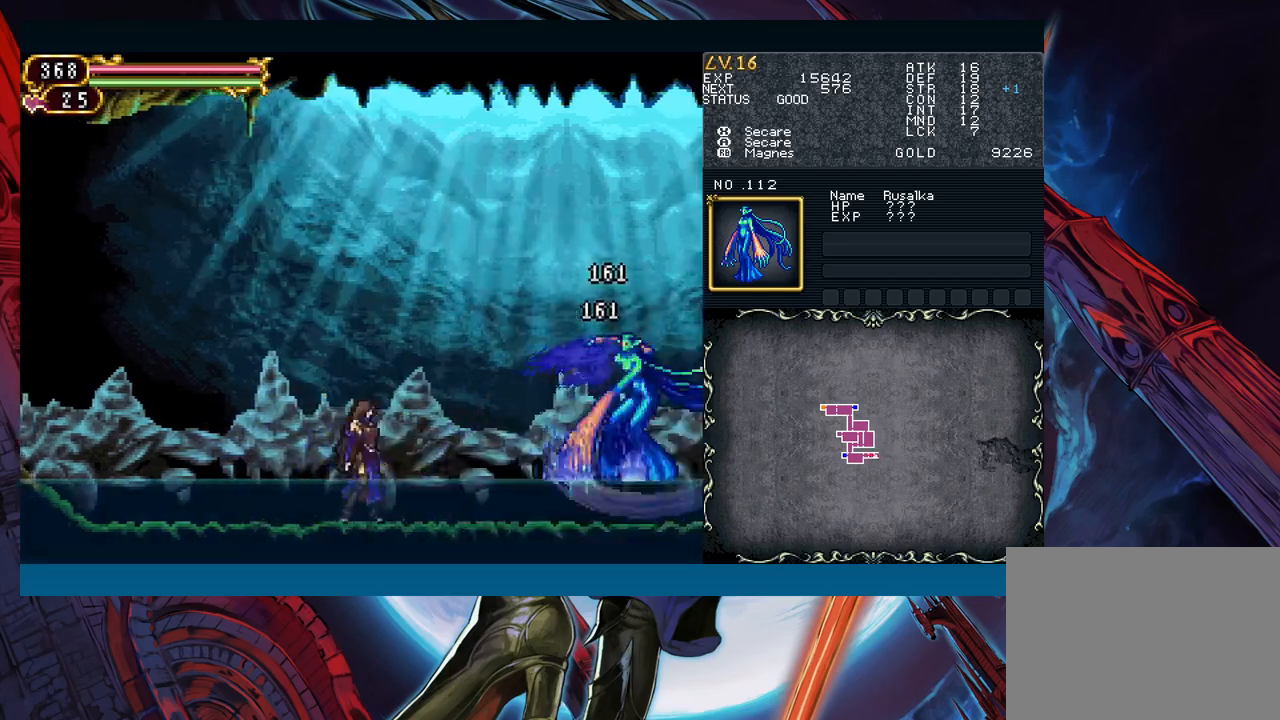
{"buttons": ["B"], "left_stick": "center", "events": [[67, "Y", "up"], [83, "B", "down"], [100, "left_stick", "left"], [283, "B", "up"], [333, "B", "down"], [500, "left_stick", "center"]]}
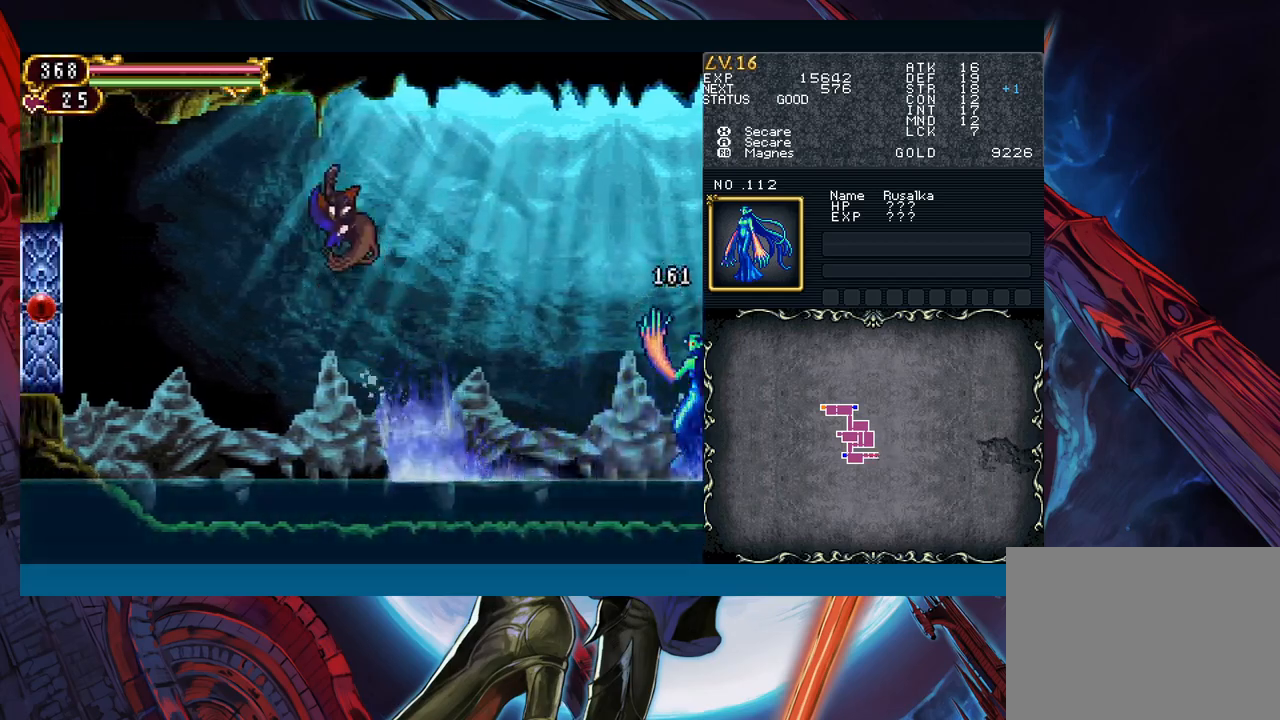
{"buttons": [], "left_stick": "right", "events": [[17, "left_stick", "right"], [117, "left_stick", "center"], [333, "left_stick", "right"], [467, "B", "up"]]}
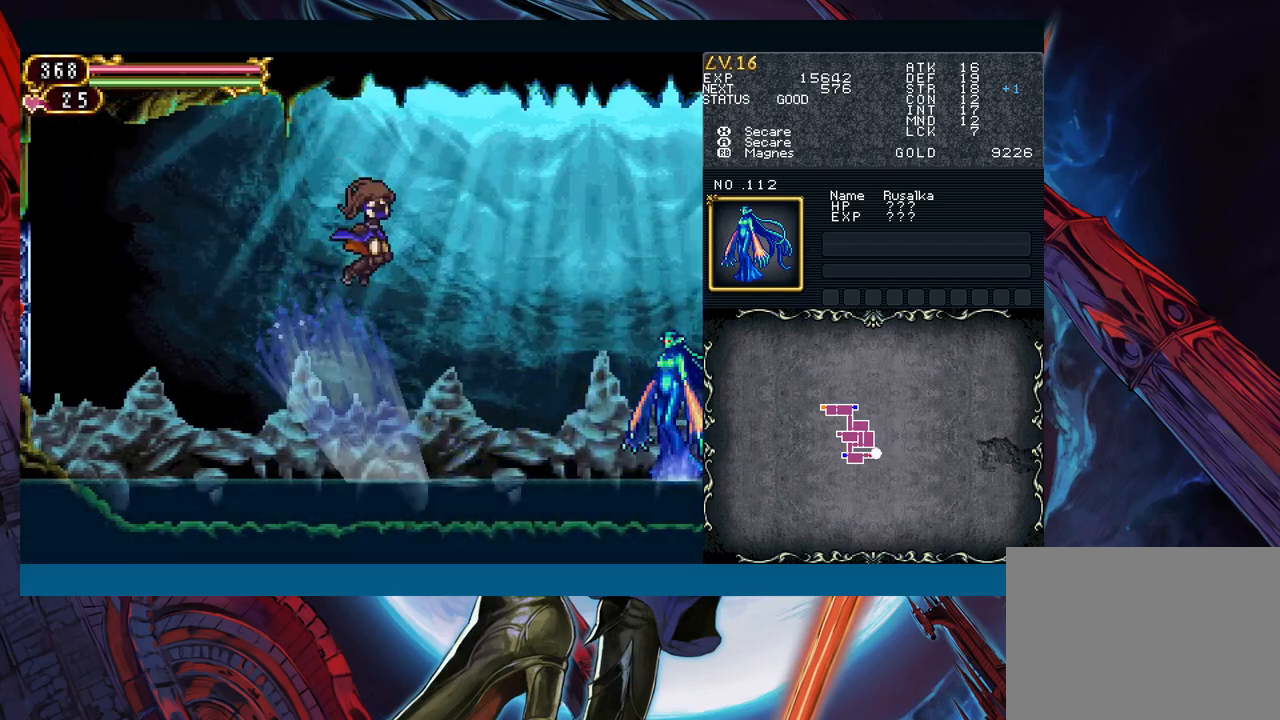
{"buttons": [], "left_stick": "right", "events": [[50, "left_stick", "up-right"], [100, "A", "down"], [217, "A", "up"], [383, "left_stick", "down-right"], [417, "Y", "down"], [500, "Y", "up"], [500, "left_stick", "right"]]}
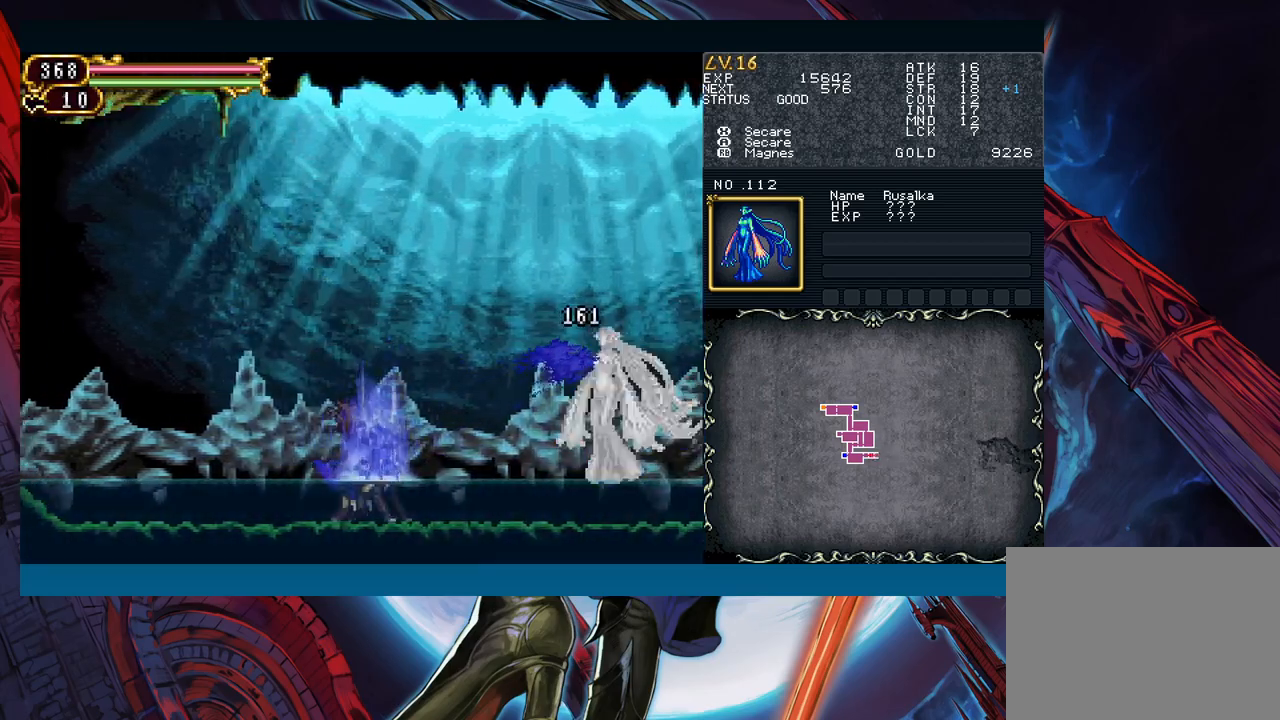
{"buttons": ["B"], "left_stick": "right", "events": [[100, "B", "down"]]}
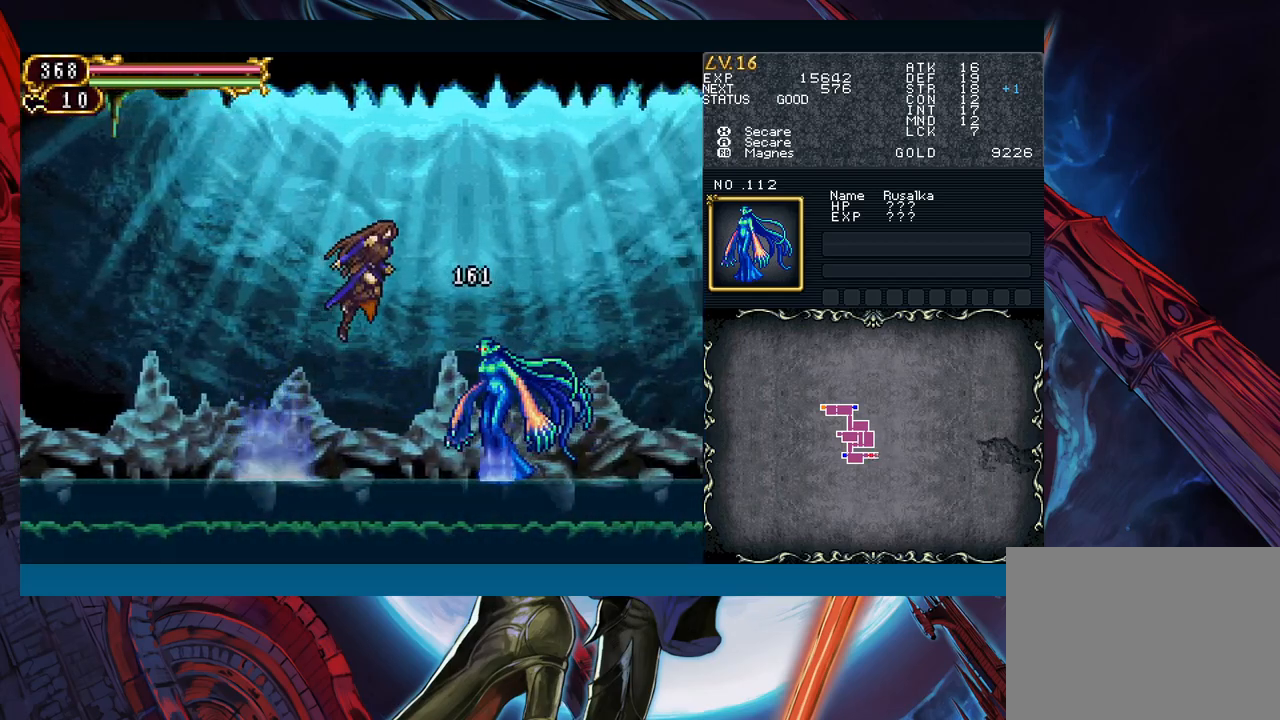
{"buttons": ["B"], "left_stick": "right", "events": [[50, "B", "up"], [133, "B", "down"]]}
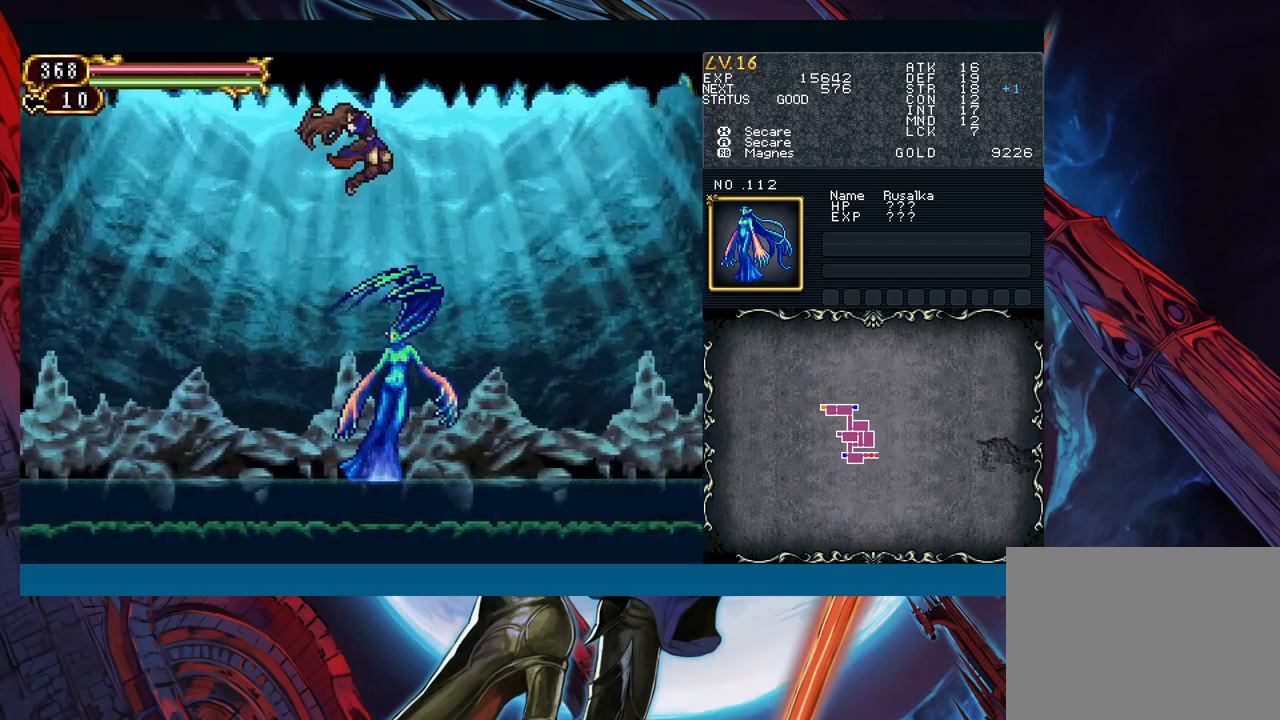
{"buttons": [], "left_stick": "right", "events": [[467, "B", "up"]]}
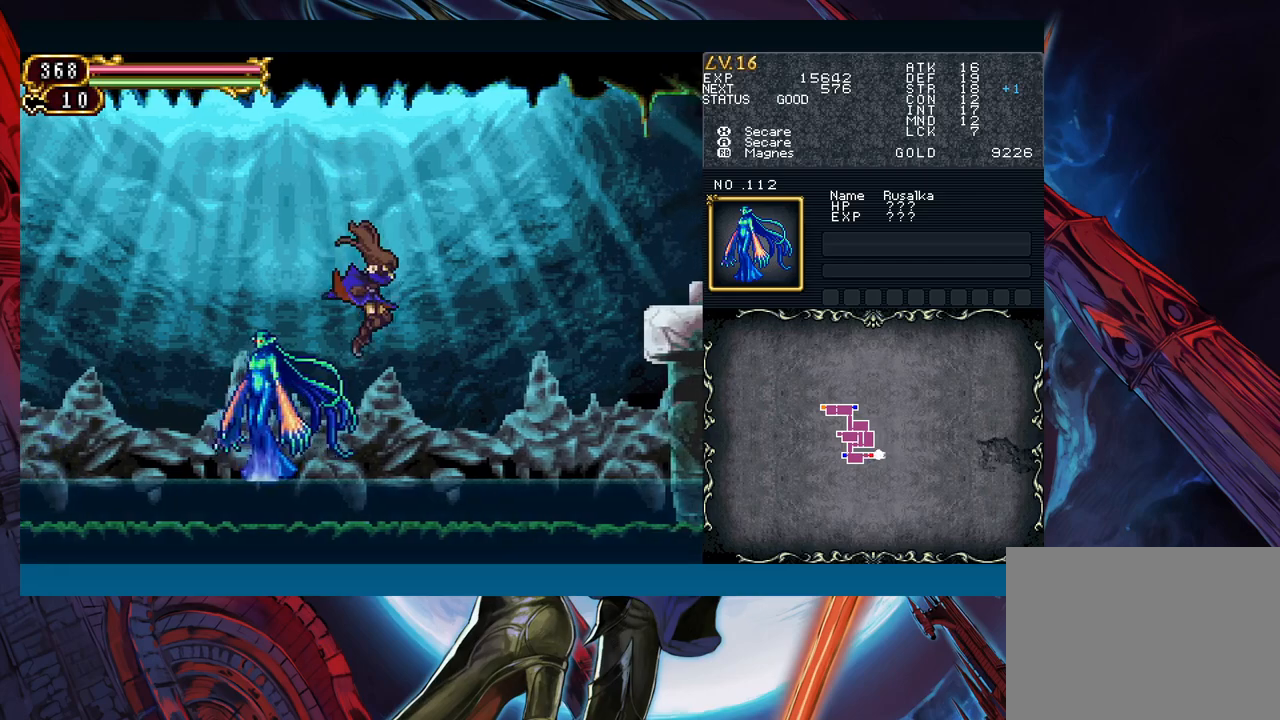
{"buttons": [], "left_stick": "center", "events": [[167, "left_stick", "left"], [233, "A", "down"], [300, "left_stick", "center"], [383, "A", "up"]]}
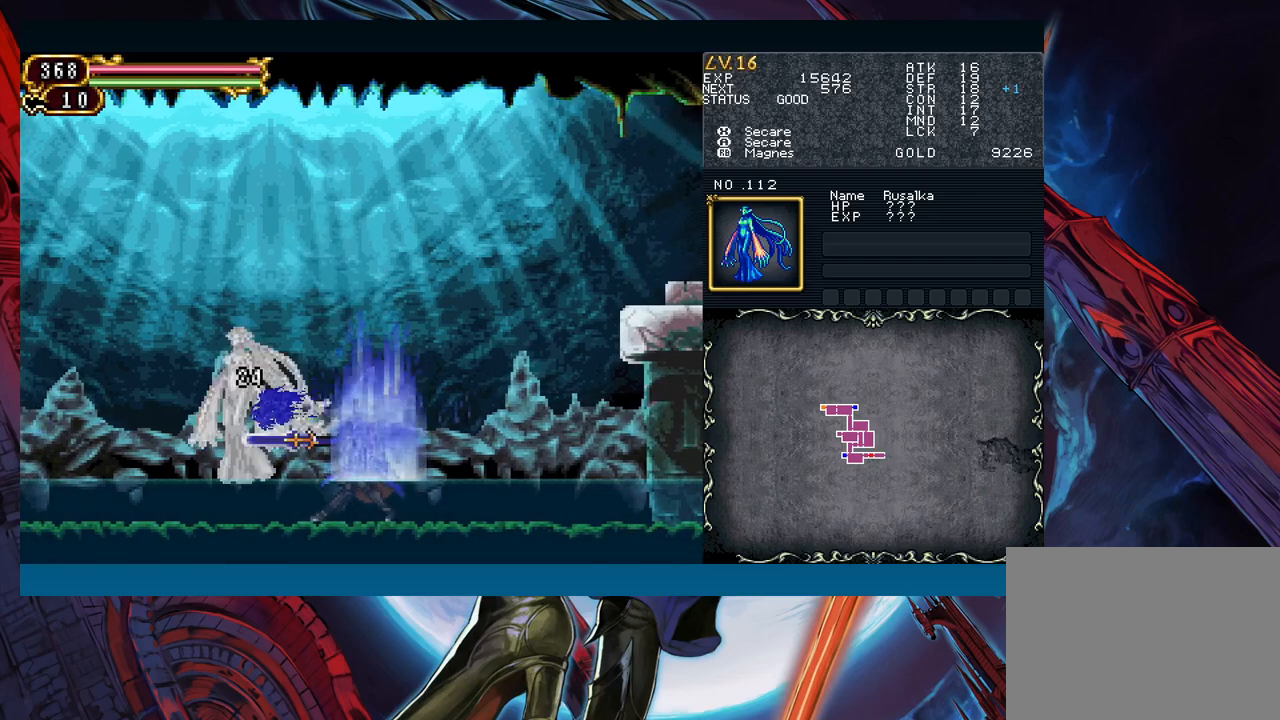
{"buttons": ["START"], "left_stick": "center", "events": [[17, "X", "down"], [100, "X", "up"], [233, "A", "down"], [333, "A", "up"], [450, "START", "down"]]}
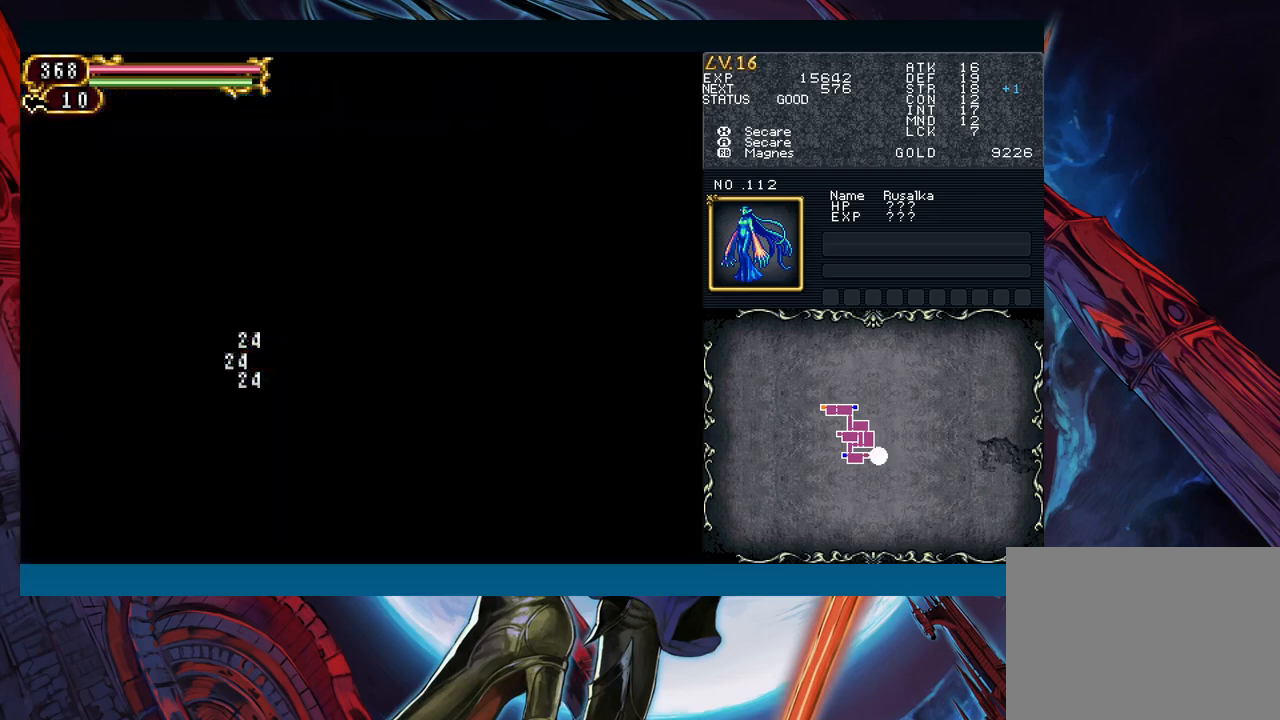
{"buttons": ["A"], "left_stick": "center", "events": [[50, "START", "up"], [167, "A", "down"], [267, "A", "up"], [467, "A", "down"]]}
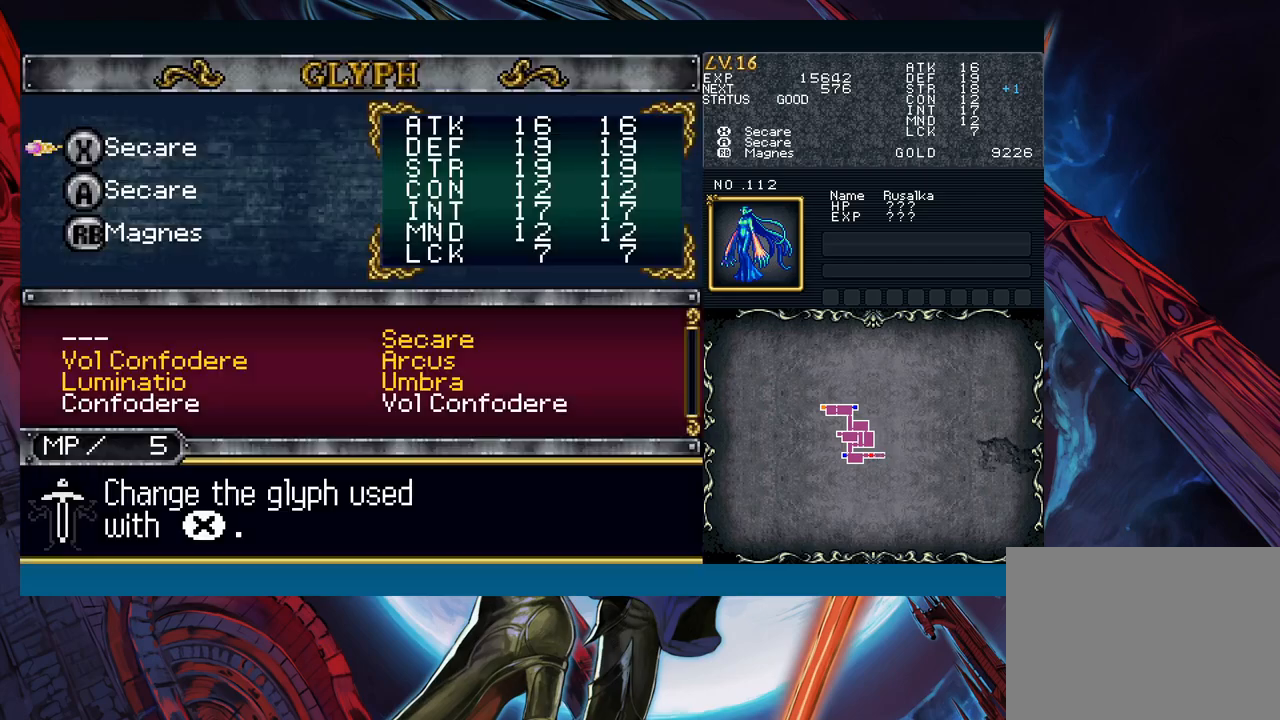
{"buttons": [], "left_stick": "down", "events": [[50, "A", "up"], [183, "left_stick", "down"], [283, "left_stick", "left"], [350, "A", "down"], [350, "left_stick", "center"], [417, "A", "up"], [450, "left_stick", "down"]]}
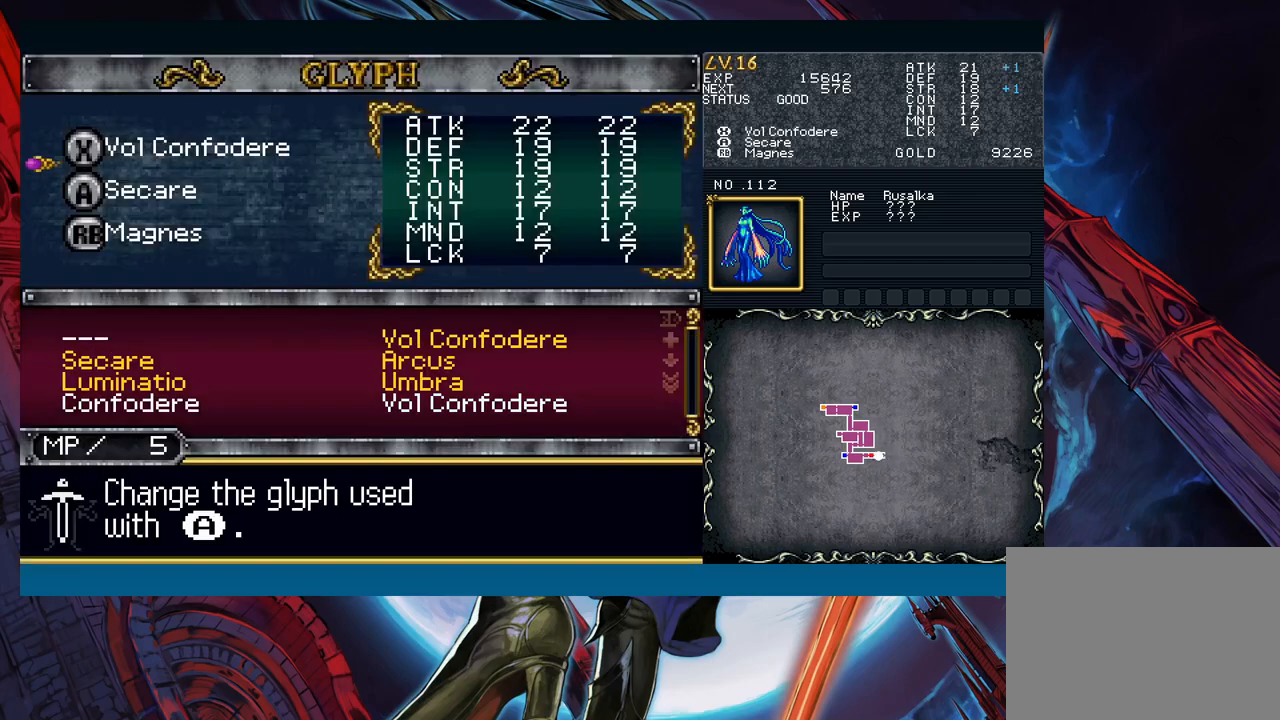
{"buttons": [], "left_stick": "center", "events": [[17, "A", "down"], [50, "left_stick", "center"], [100, "A", "up"], [150, "left_stick", "right"], [267, "left_stick", "up"], [333, "left_stick", "center"], [350, "A", "down"], [433, "A", "up"]]}